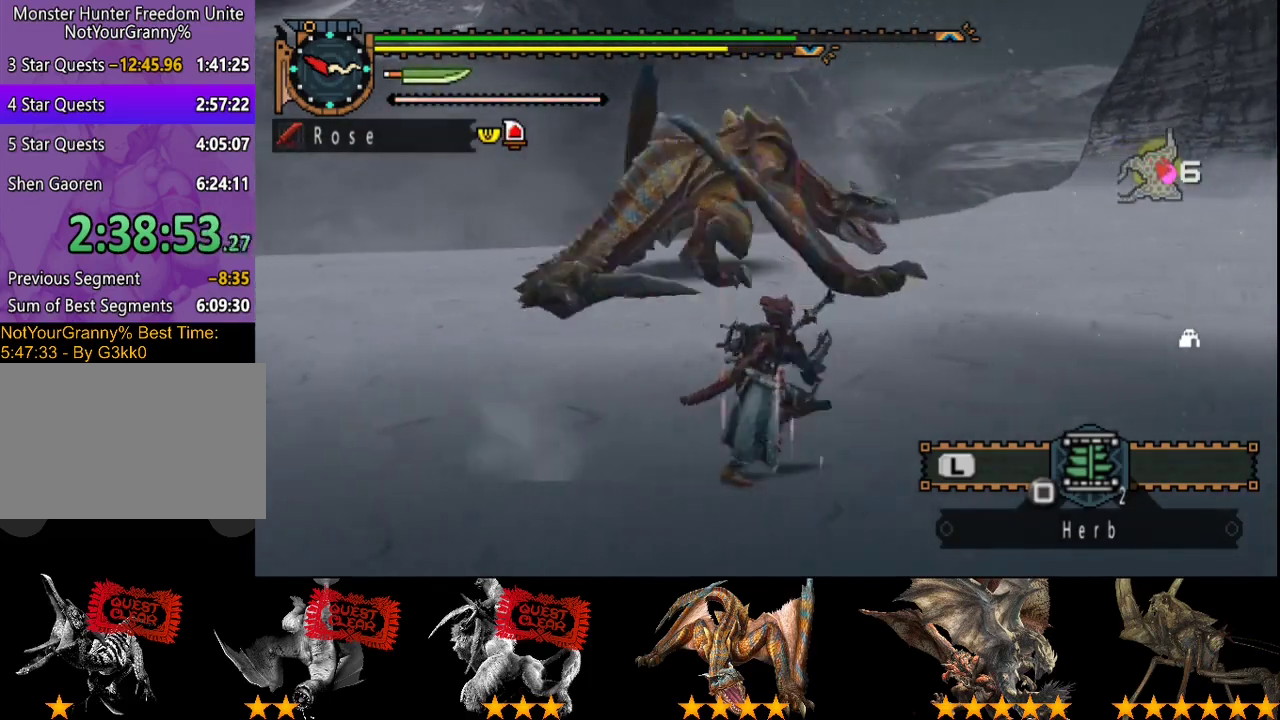
Gameplay with a controller (PlayStation layout); each line is a JSON object with the inputs held at the frame after it. "events" lists button and stick changes between this image and that frame as [ms after this image, input, new state], when the widget could be followed in between. Not read: L3 R3.
{"buttons": ["R2"], "left_stick": "right", "right_stick": "center", "events": [[50, "right_stick", "left"], [283, "right_stick", "center"]]}
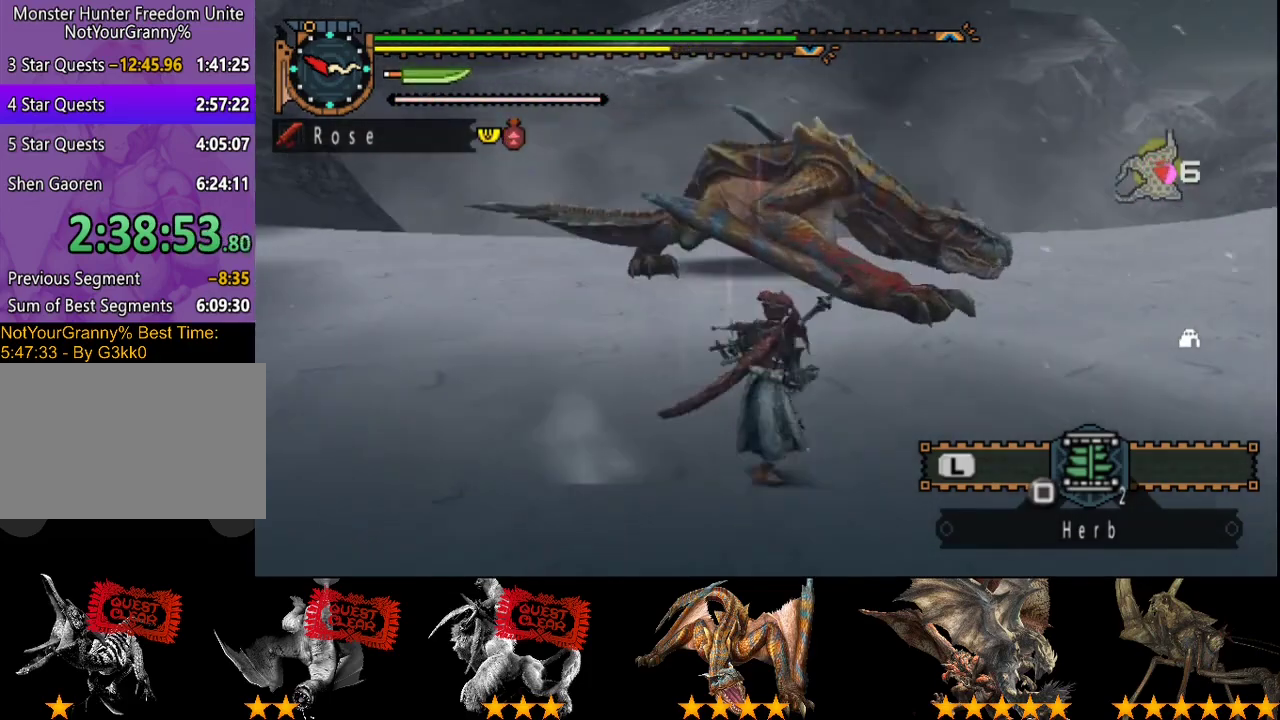
{"buttons": [], "left_stick": "right", "right_stick": "center", "events": [[167, "R2", "up"], [167, "right_stick", "left"], [367, "right_stick", "center"]]}
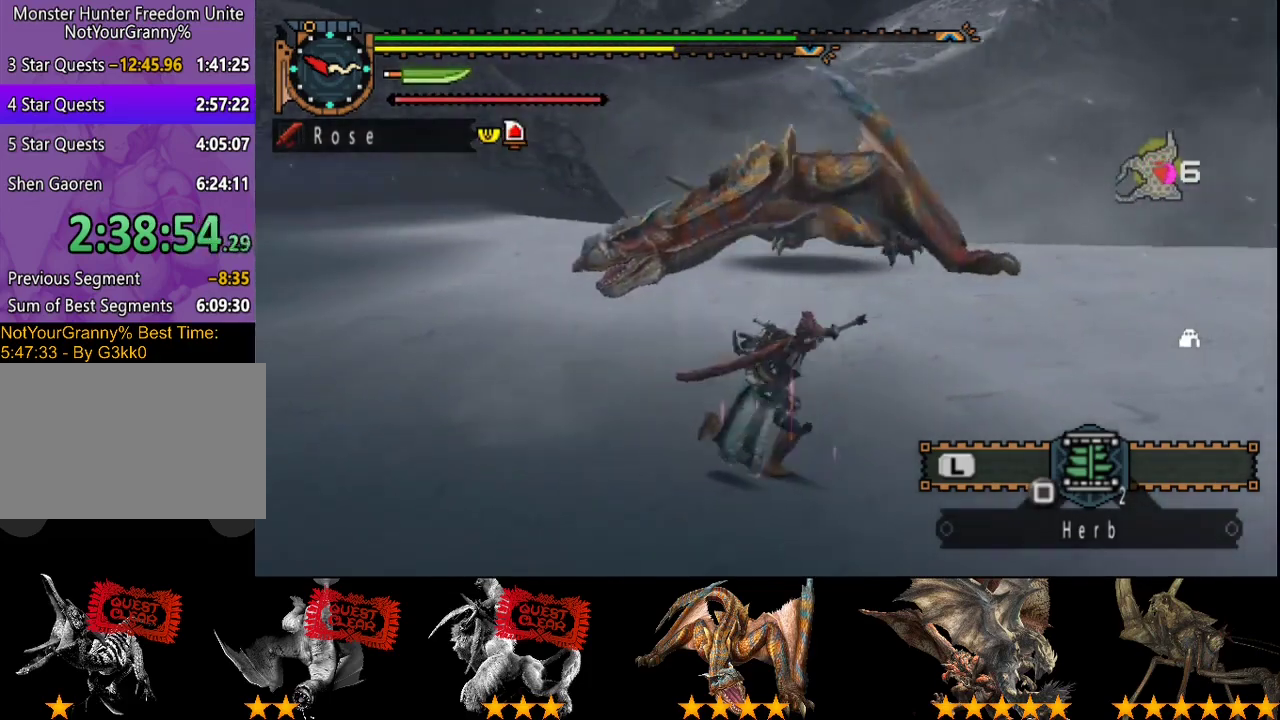
{"buttons": [], "left_stick": "right", "right_stick": "left", "events": [[467, "right_stick", "left"]]}
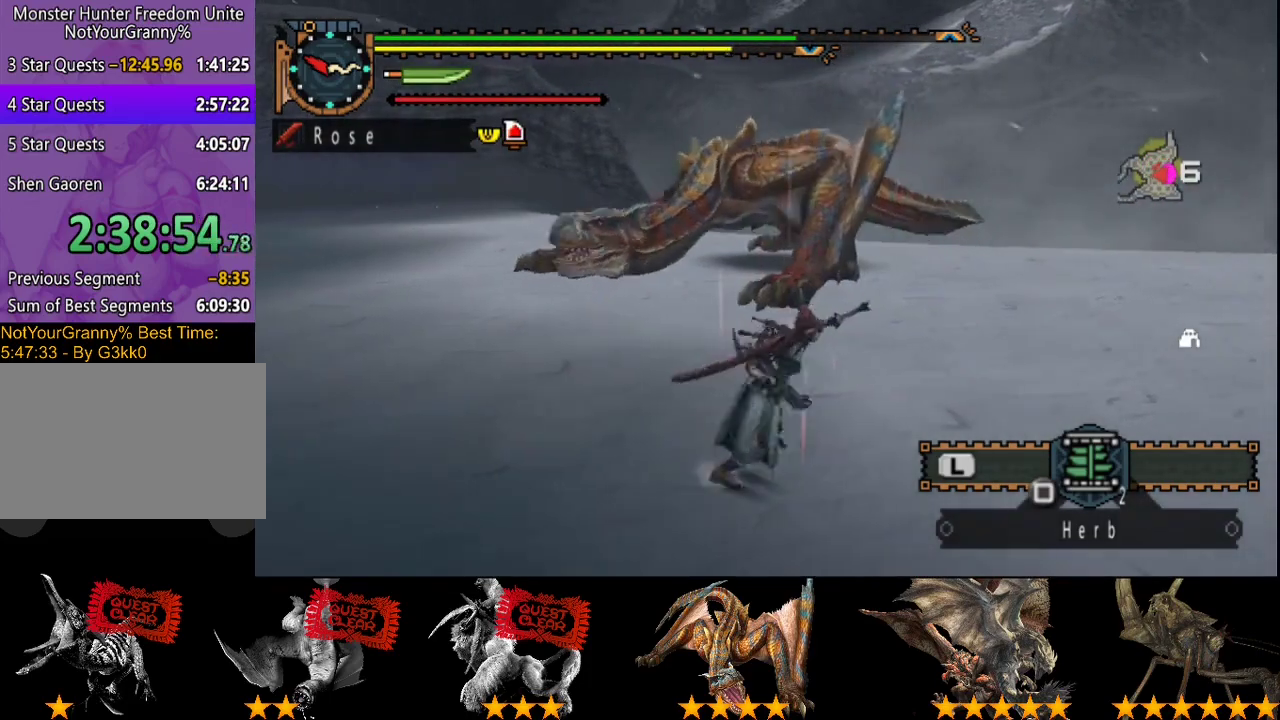
{"buttons": ["R2"], "left_stick": "up-left", "right_stick": "left", "events": [[183, "left_stick", "up-right"], [250, "right_stick", "center"], [283, "R2", "down"], [383, "right_stick", "left"], [417, "left_stick", "up"], [483, "left_stick", "up-left"]]}
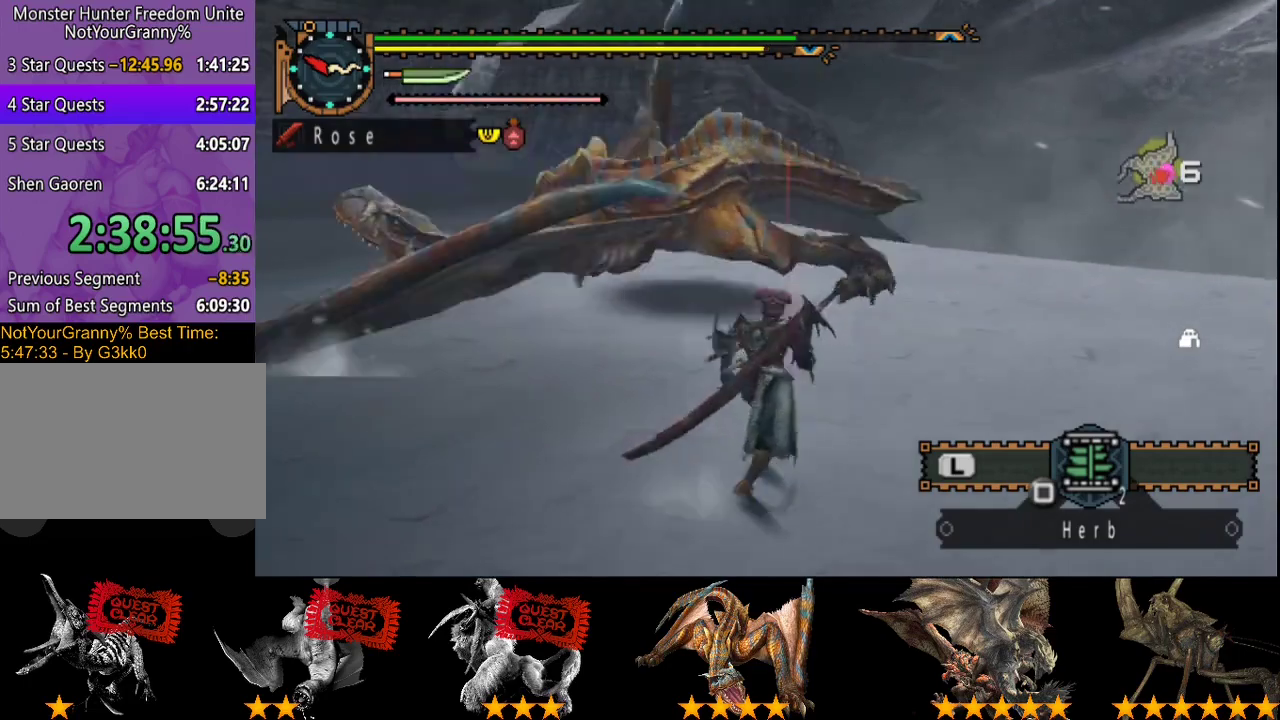
{"buttons": ["R2"], "left_stick": "up", "right_stick": "center", "events": [[217, "left_stick", "up"], [417, "right_stick", "center"]]}
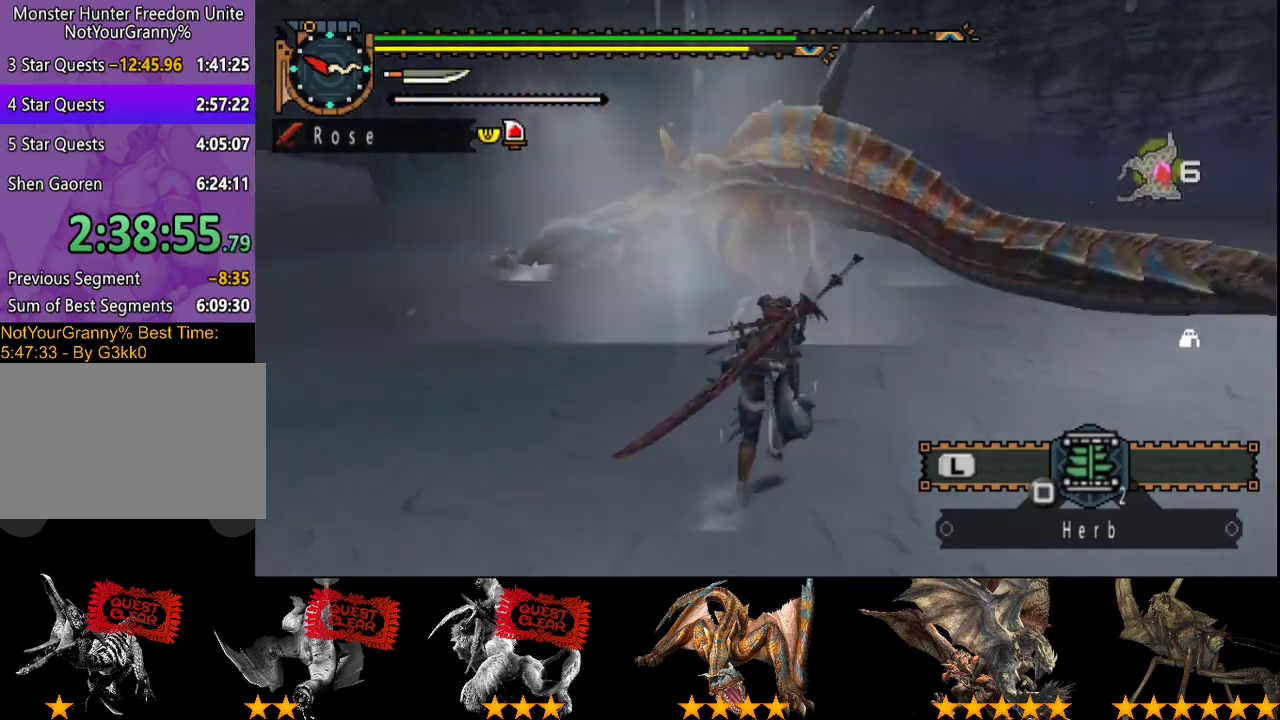
{"buttons": ["R2"], "left_stick": "up", "right_stick": "center", "events": [[217, "right_stick", "left"], [383, "right_stick", "center"]]}
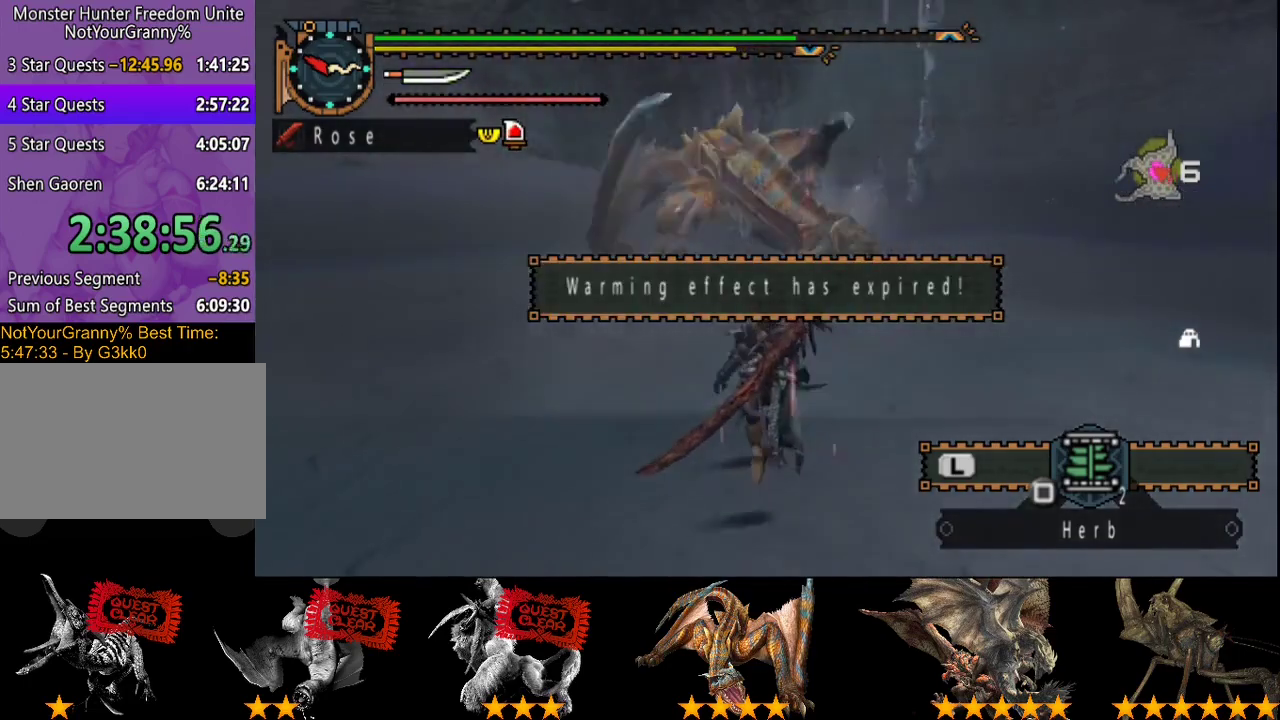
{"buttons": ["L2"], "left_stick": "up", "right_stick": "center", "events": [[150, "R2", "up"], [467, "L2", "down"]]}
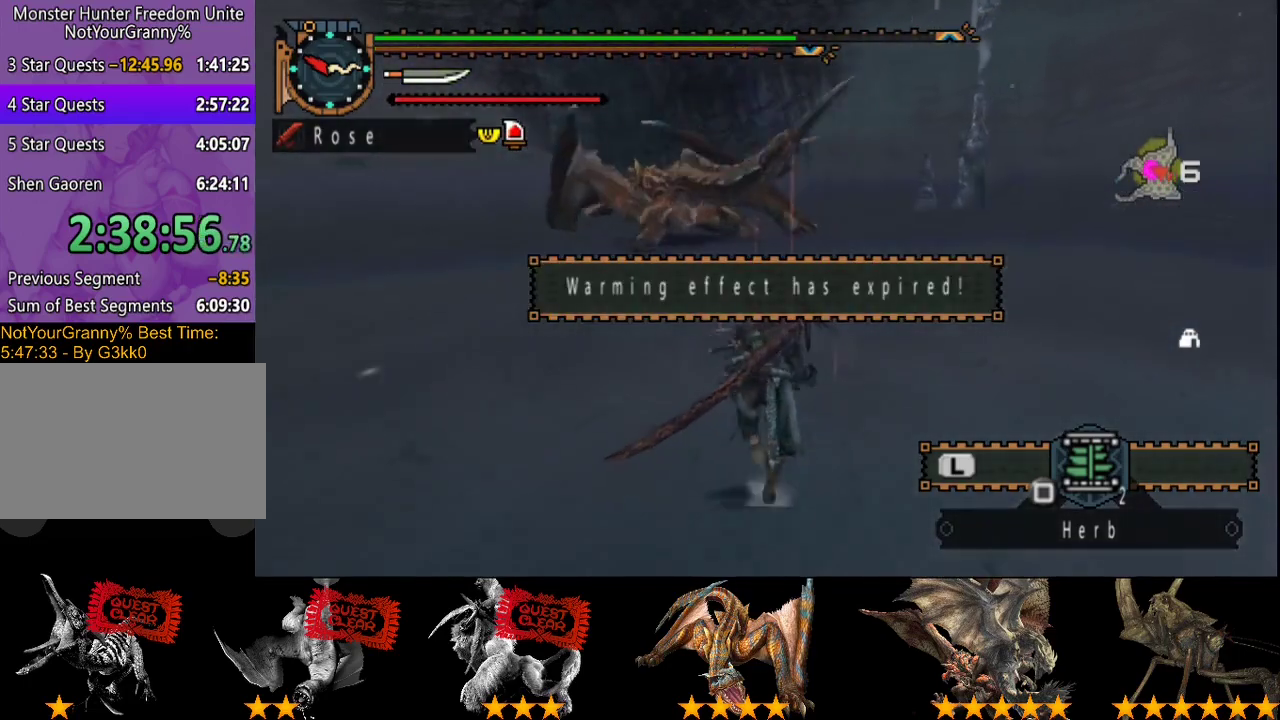
{"buttons": ["L2"], "left_stick": "up", "right_stick": "center", "events": [[33, "right_stick", "left"], [167, "right_stick", "center"]]}
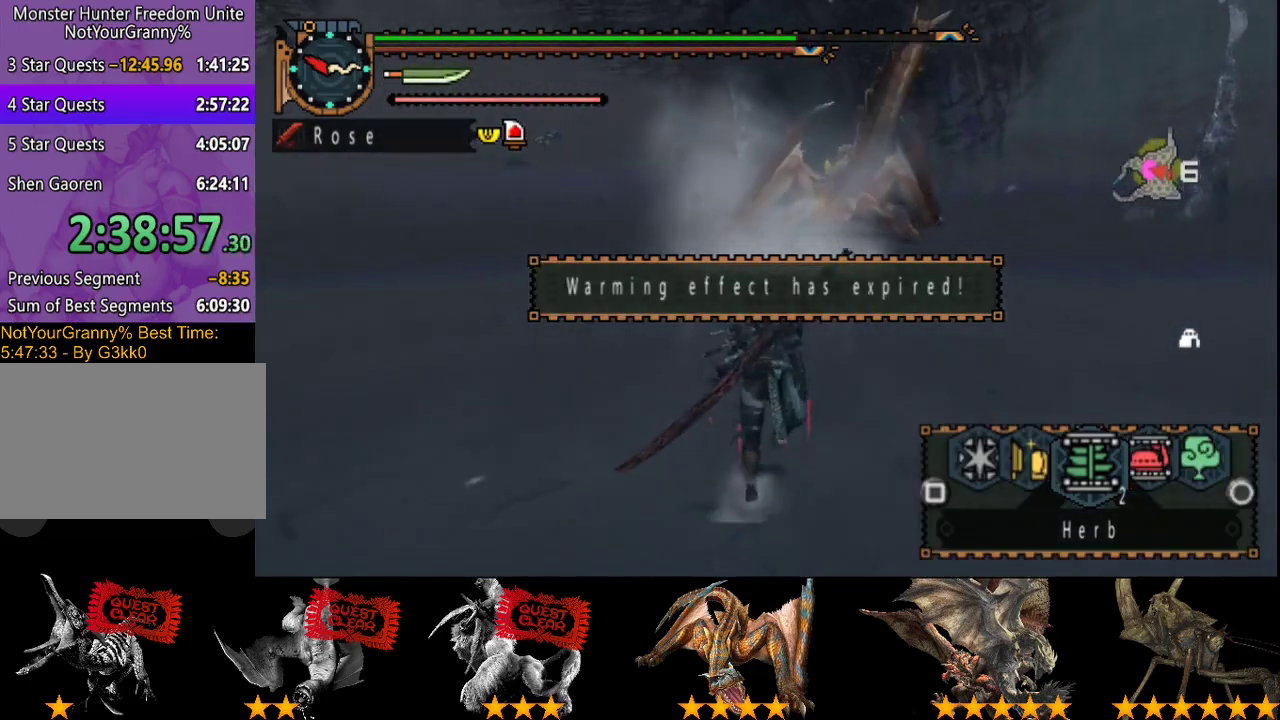
{"buttons": ["L2"], "left_stick": "up", "right_stick": "center", "events": []}
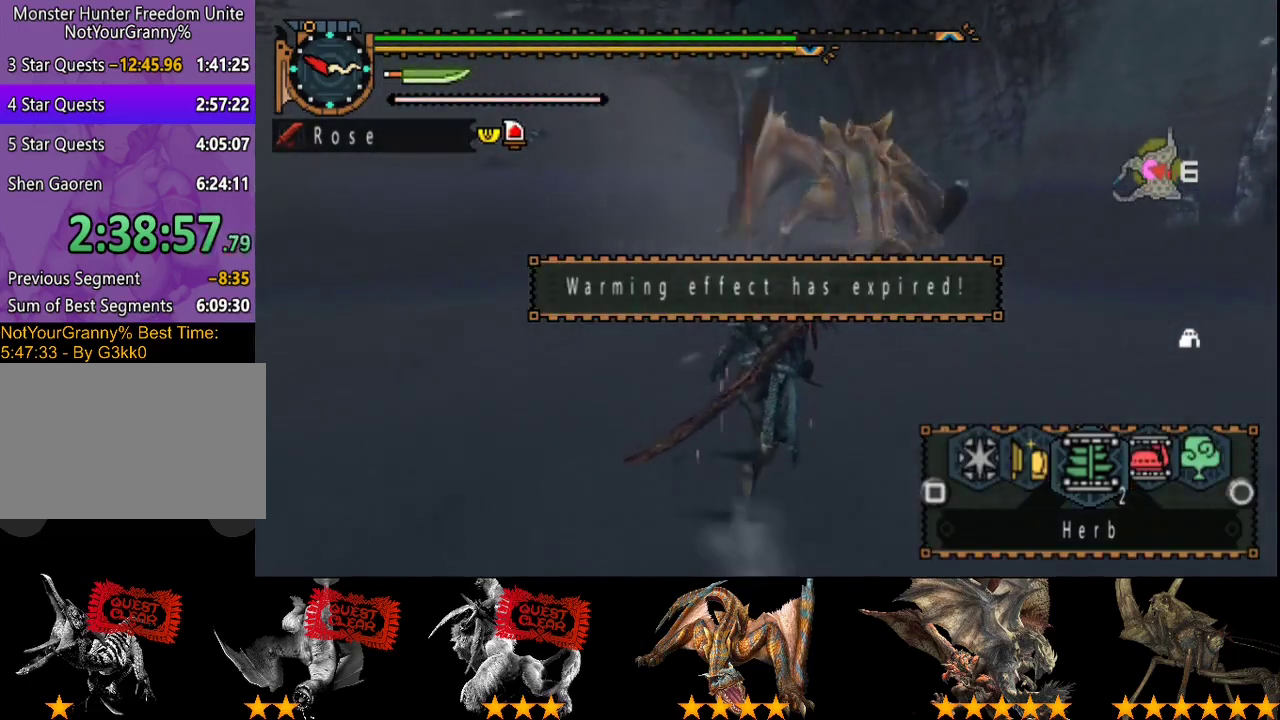
{"buttons": ["L2"], "left_stick": "right", "right_stick": "center", "events": [[100, "left_stick", "up-right"], [133, "SQUARE", "down"], [200, "SQUARE", "up"], [233, "left_stick", "right"], [250, "SQUARE", "down"], [333, "SQUARE", "up"], [383, "SQUARE", "down"], [450, "SQUARE", "up"]]}
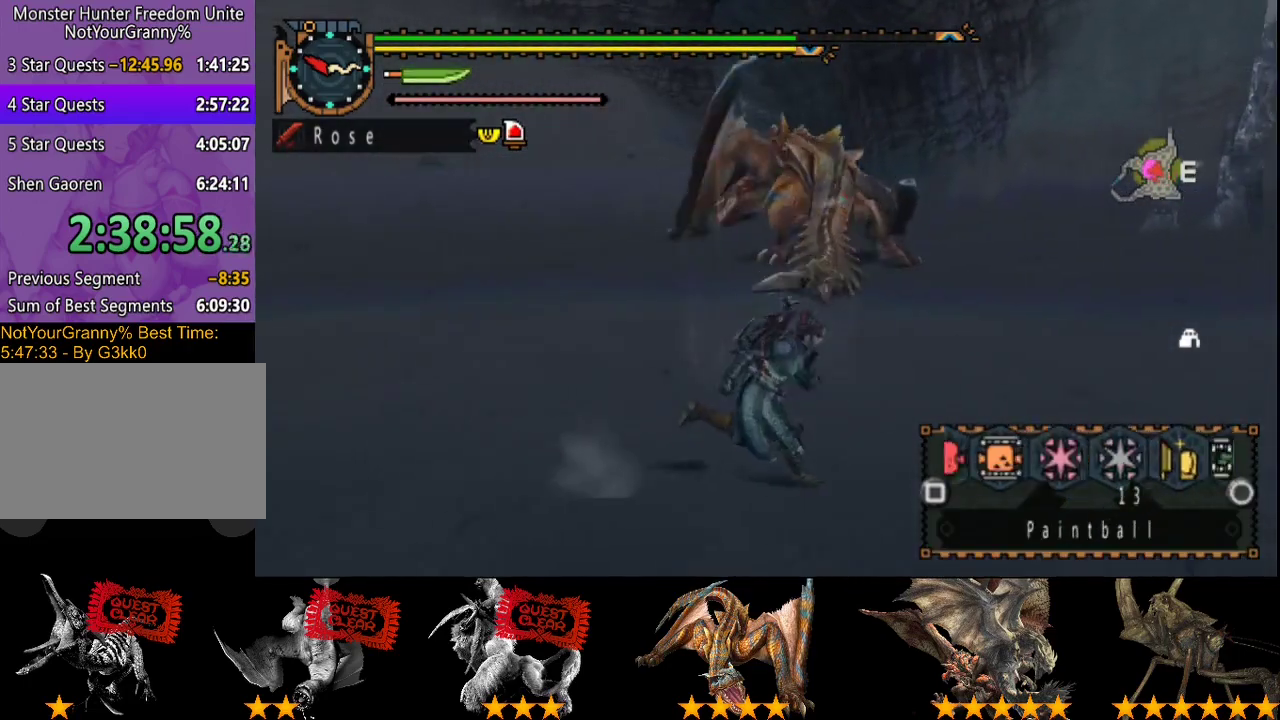
{"buttons": ["SQUARE", "L2"], "left_stick": "right", "right_stick": "center", "events": [[17, "SQUARE", "down"], [83, "SQUARE", "up"], [150, "SQUARE", "down"], [250, "SQUARE", "up"], [450, "SQUARE", "down"]]}
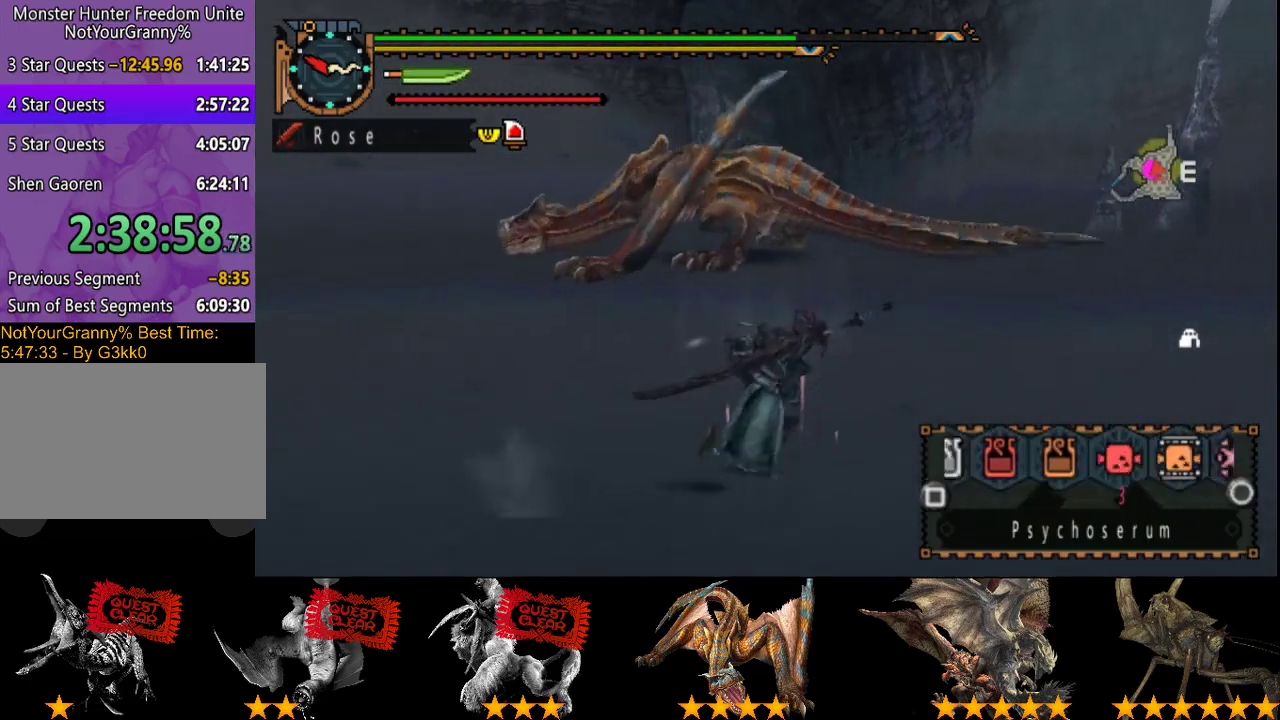
{"buttons": ["R2"], "left_stick": "right", "right_stick": "left", "events": [[17, "SQUARE", "up"], [33, "left_stick", "up-right"], [83, "SQUARE", "down"], [183, "SQUARE", "up"], [283, "L2", "up"], [300, "R2", "down"], [300, "right_stick", "left"], [400, "left_stick", "right"]]}
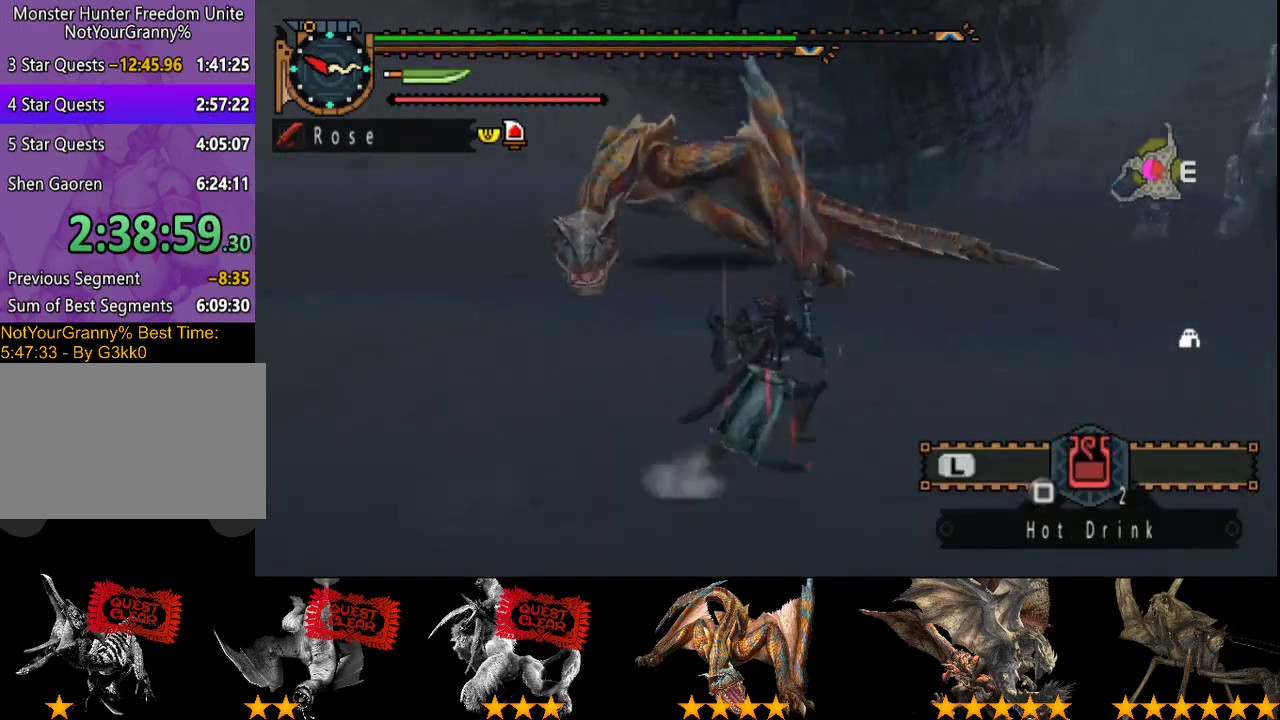
{"buttons": ["R2"], "left_stick": "right", "right_stick": "center", "events": [[100, "right_stick", "center"]]}
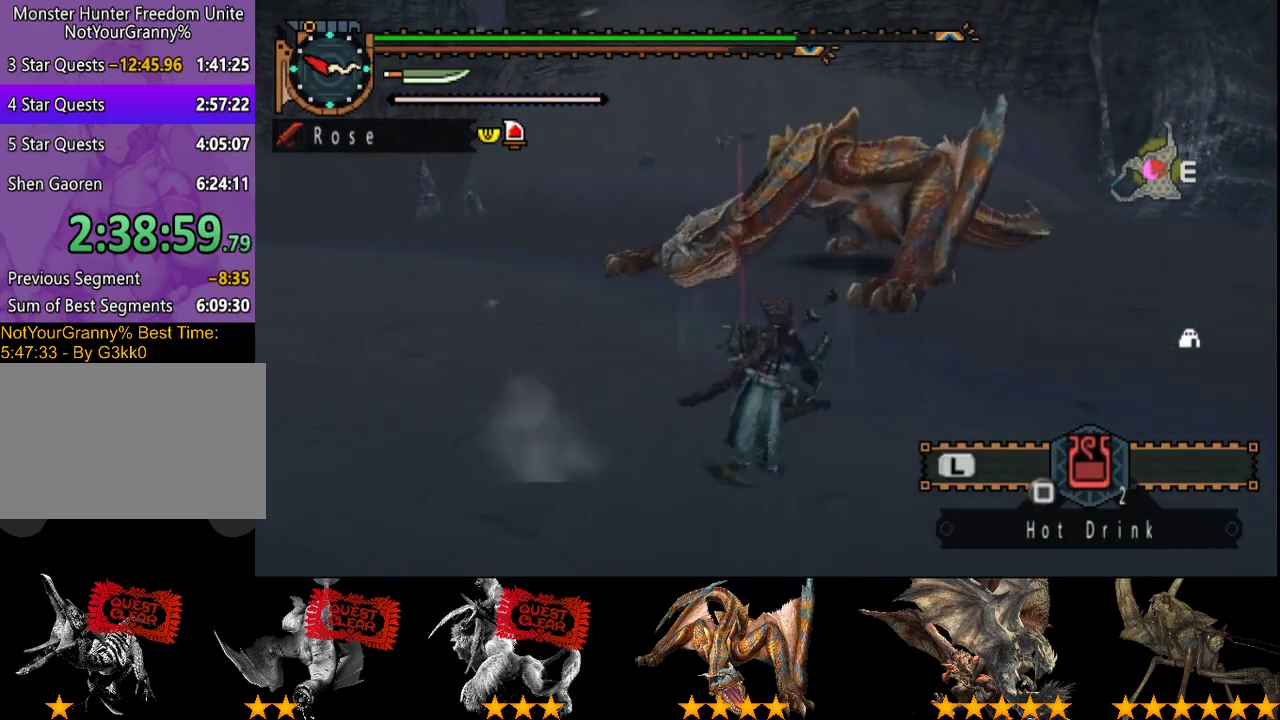
{"buttons": ["R2"], "left_stick": "right", "right_stick": "left", "events": [[233, "right_stick", "left"], [267, "left_stick", "up-right"], [350, "left_stick", "right"]]}
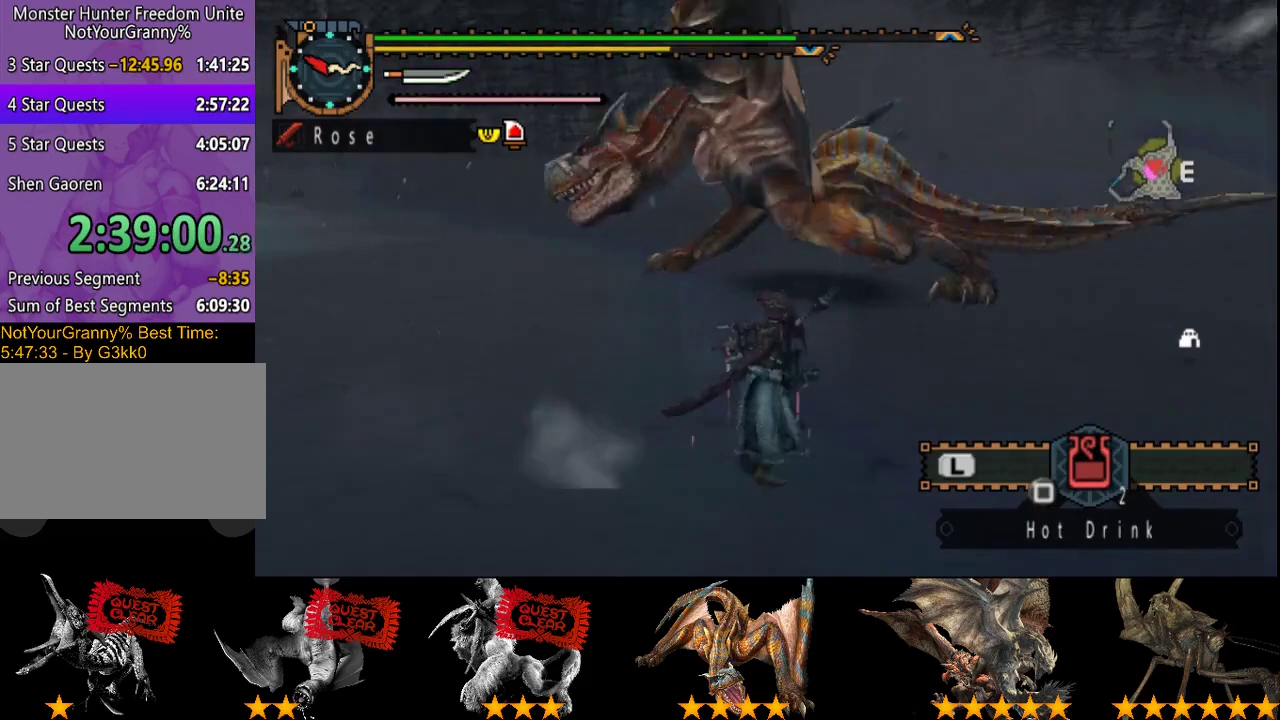
{"buttons": ["R2"], "left_stick": "up", "right_stick": "center", "events": [[50, "left_stick", "up-right"], [350, "left_stick", "up"], [450, "right_stick", "center"]]}
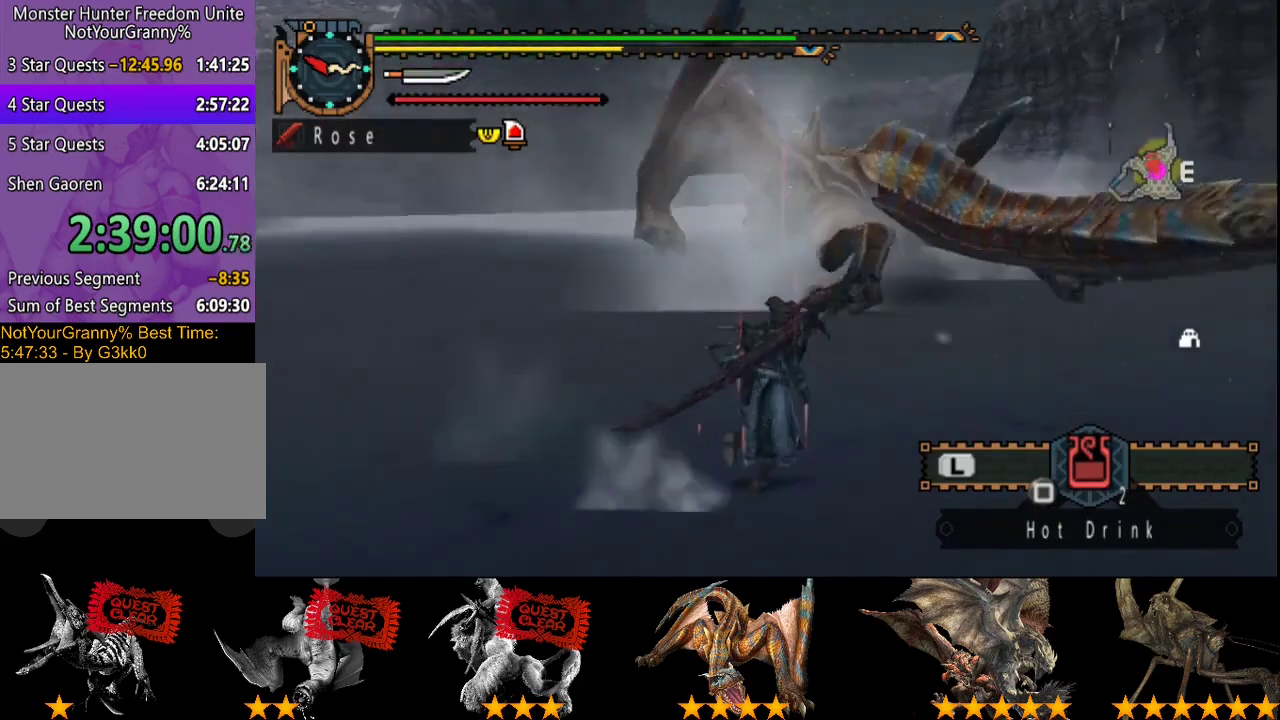
{"buttons": ["R2"], "left_stick": "up", "right_stick": "center", "events": []}
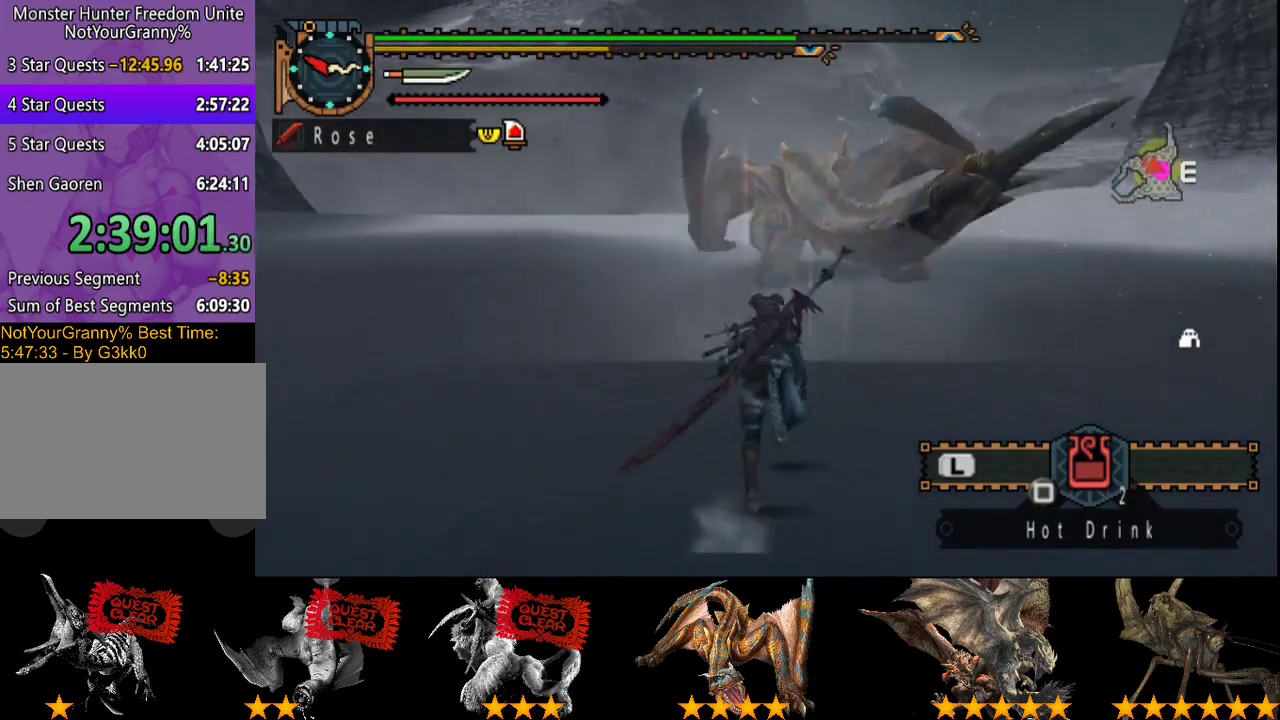
{"buttons": [], "left_stick": "up", "right_stick": "center", "events": [[333, "R2", "up"]]}
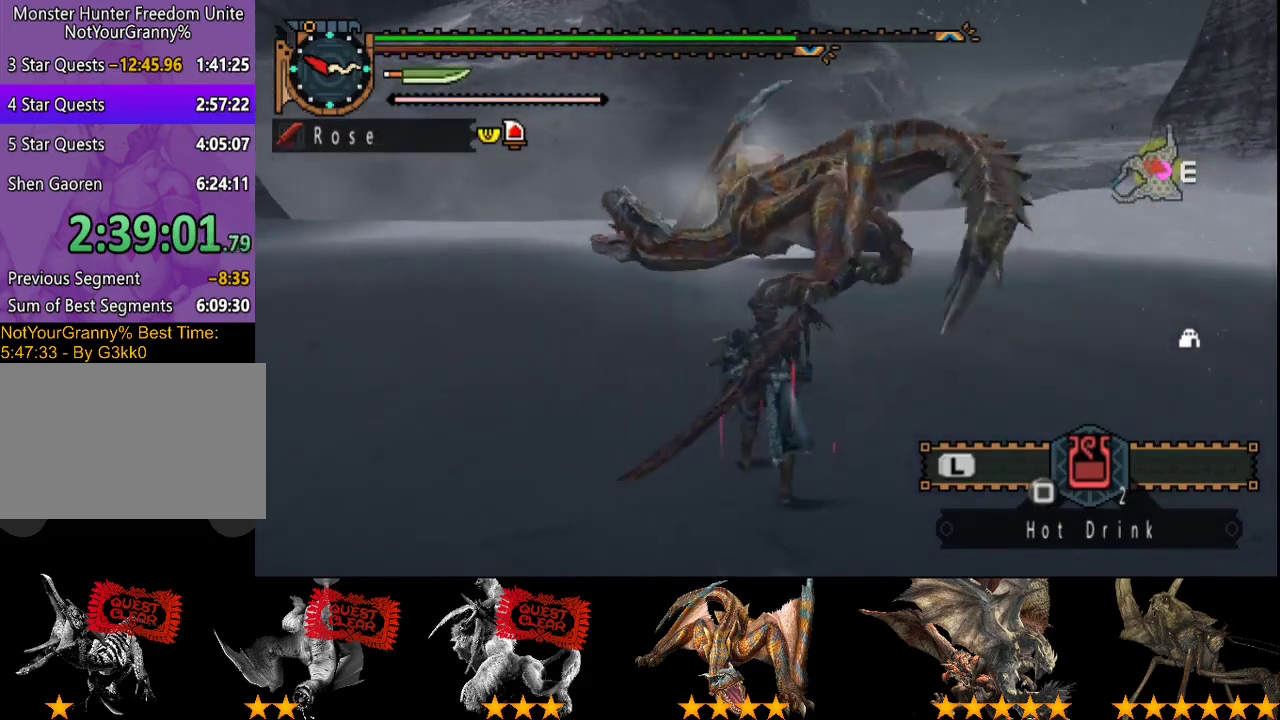
{"buttons": [], "left_stick": "up-right", "right_stick": "left", "events": [[133, "left_stick", "up-right"], [317, "right_stick", "left"]]}
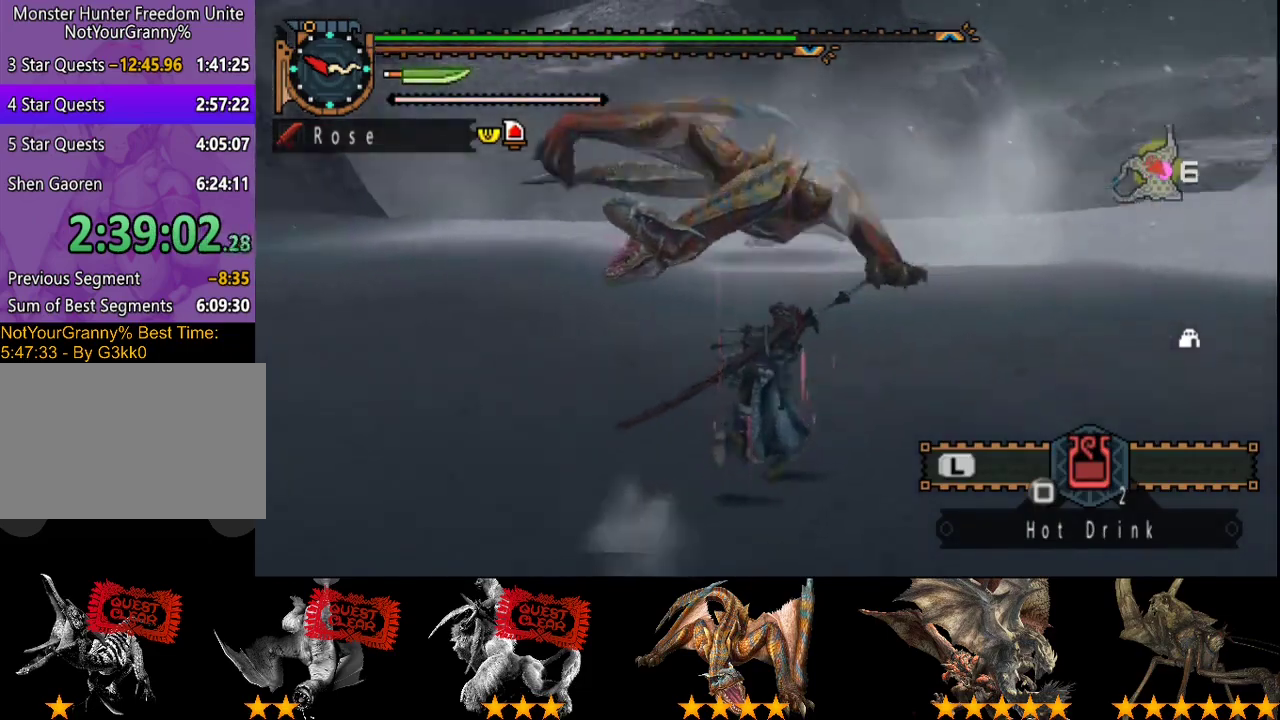
{"buttons": [], "left_stick": "up", "right_stick": "left", "events": [[17, "right_stick", "center"], [350, "right_stick", "left"], [417, "left_stick", "up"]]}
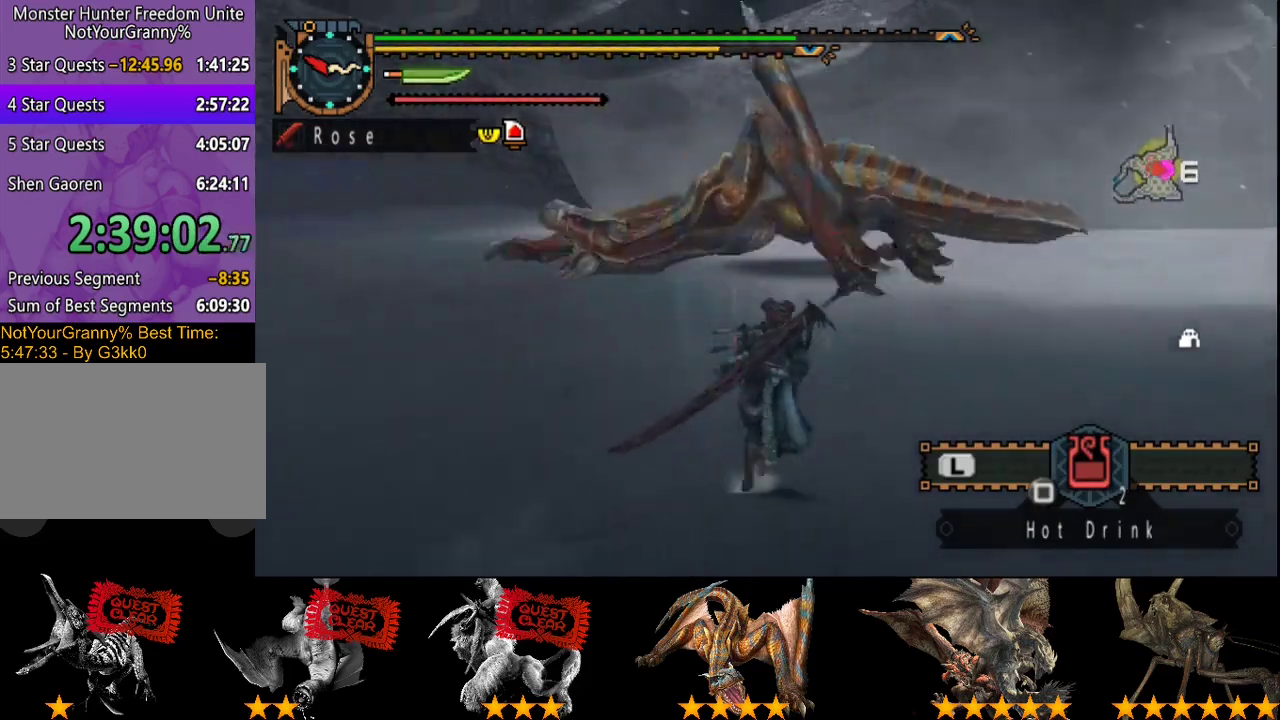
{"buttons": ["R2"], "left_stick": "up-left", "right_stick": "center", "events": [[17, "R2", "down"], [83, "left_stick", "up-left"], [317, "right_stick", "center"]]}
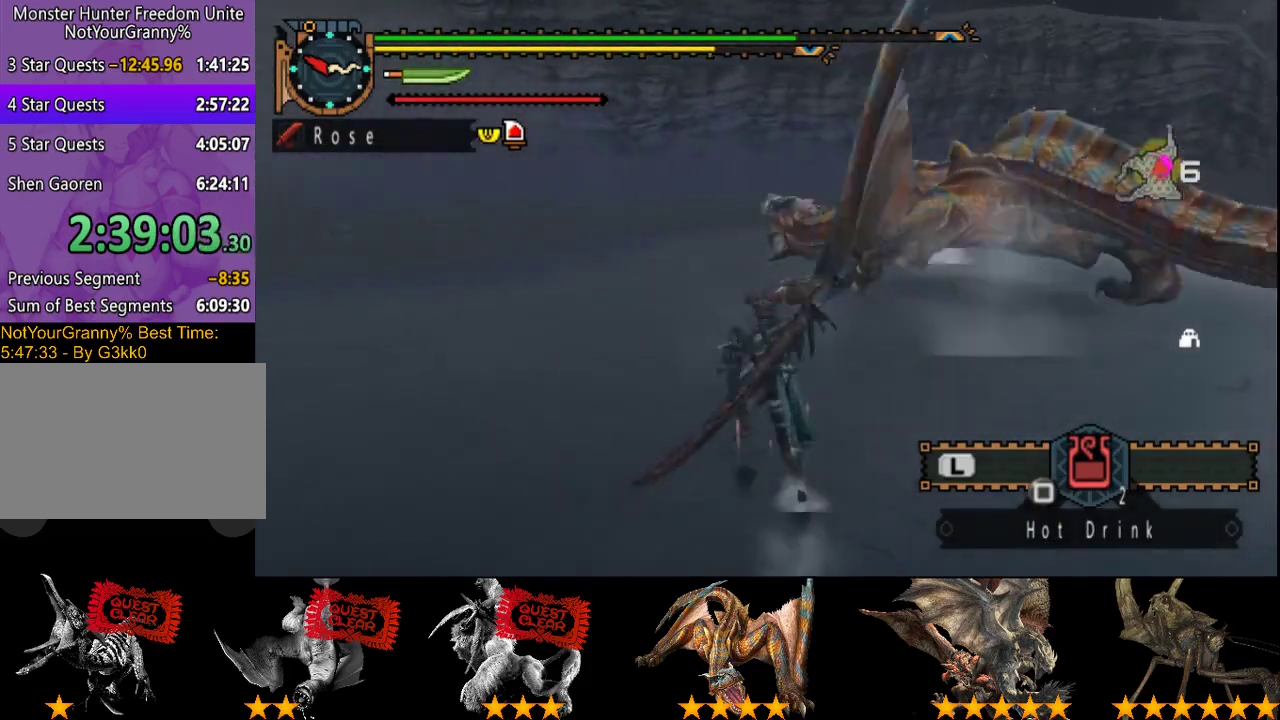
{"buttons": ["R2"], "left_stick": "up", "right_stick": "center", "events": [[100, "right_stick", "left"], [167, "left_stick", "up"], [233, "right_stick", "center"]]}
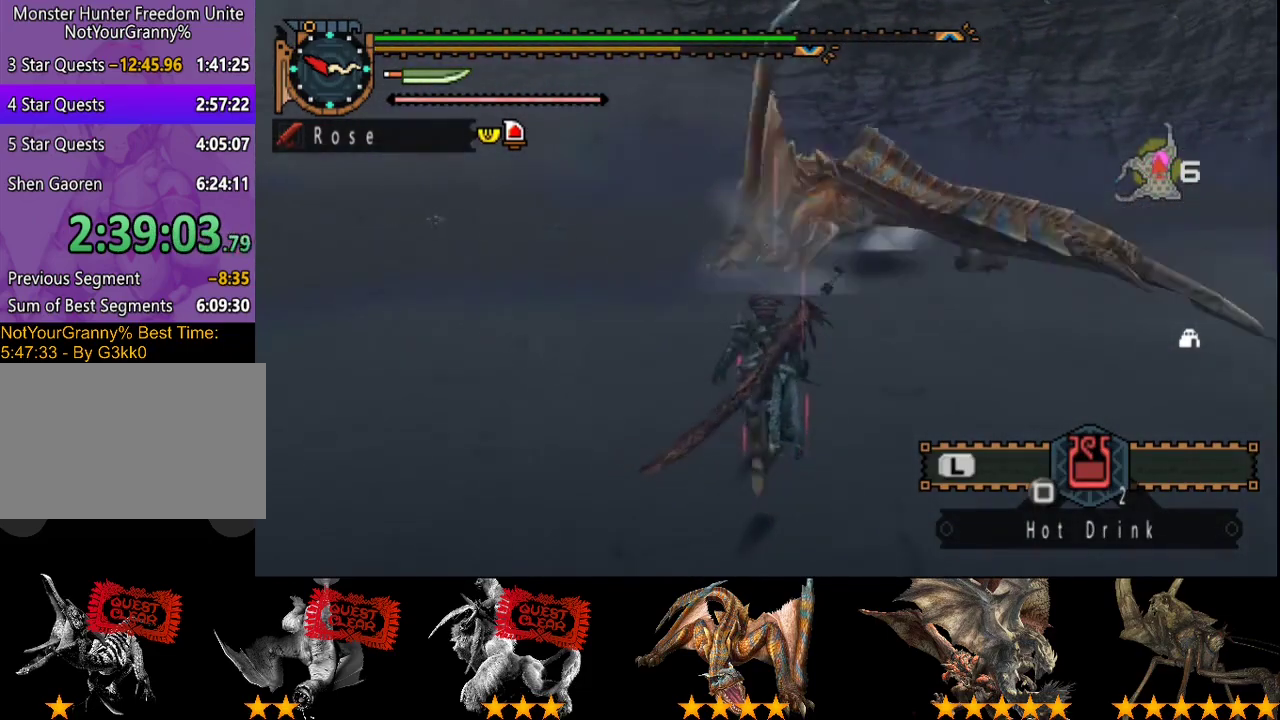
{"buttons": ["R2"], "left_stick": "up", "right_stick": "center", "events": []}
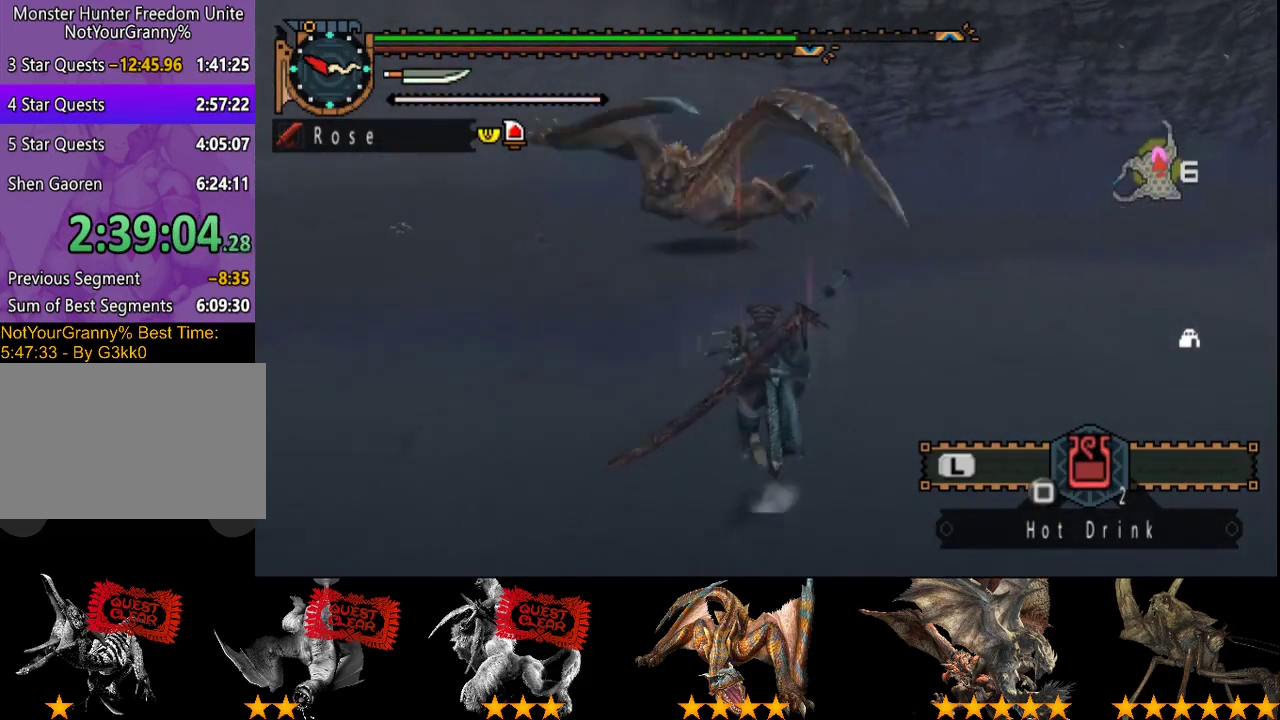
{"buttons": ["R2"], "left_stick": "up", "right_stick": "center", "events": [[133, "right_stick", "left"], [267, "right_stick", "center"]]}
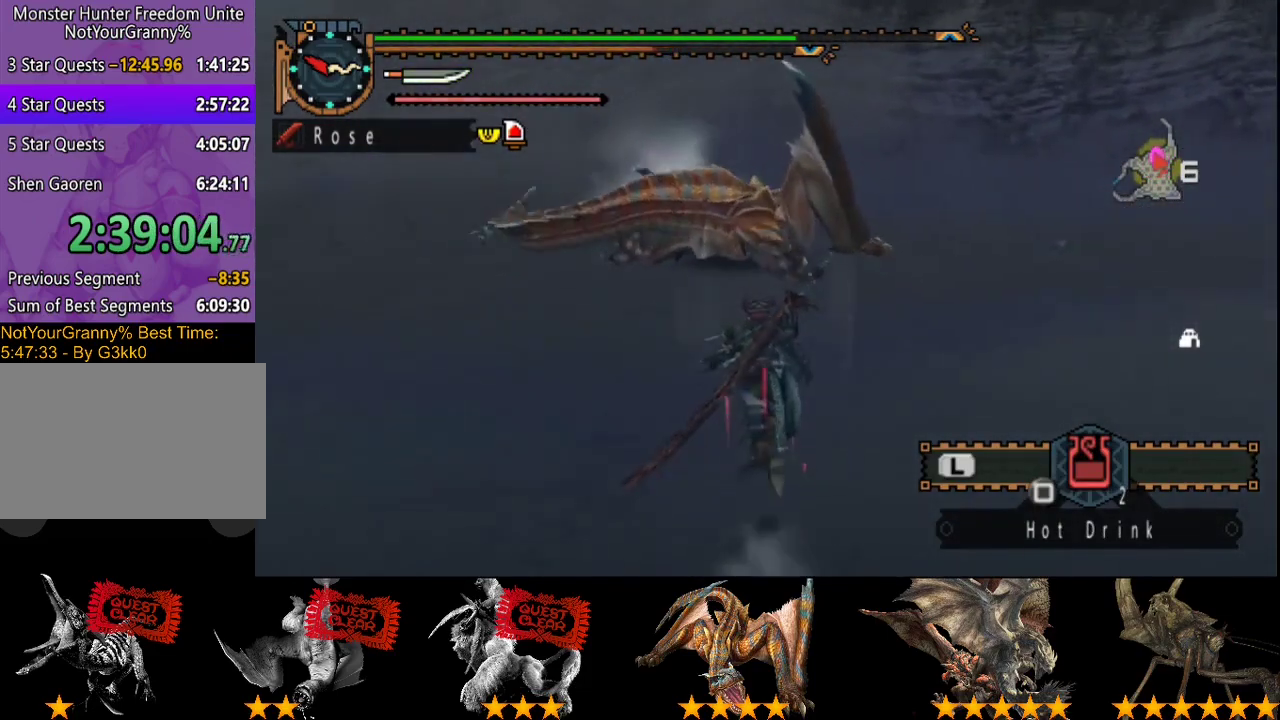
{"buttons": [], "left_stick": "up", "right_stick": "center", "events": [[183, "TRIANGLE", "down"], [317, "TRIANGLE", "up"], [450, "R2", "up"]]}
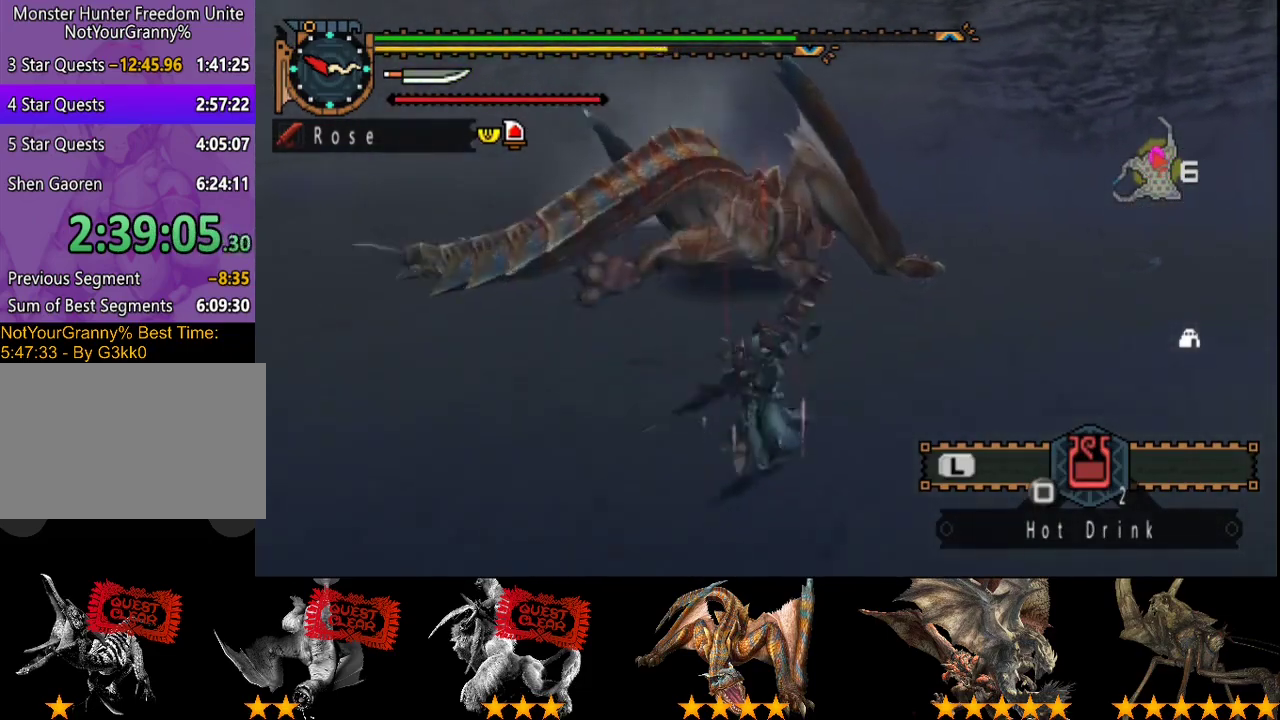
{"buttons": [], "left_stick": "up", "right_stick": "center", "events": []}
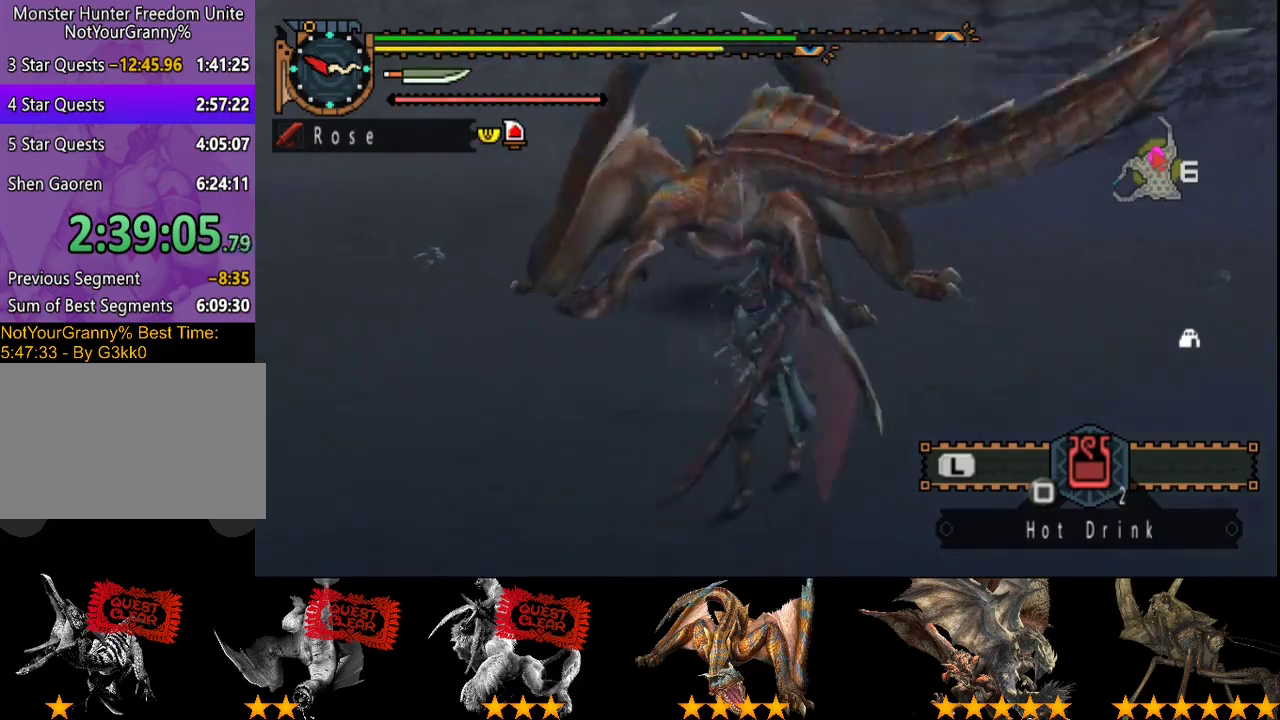
{"buttons": ["CIRCLE", "TRIANGLE"], "left_stick": "up", "right_stick": "center"}
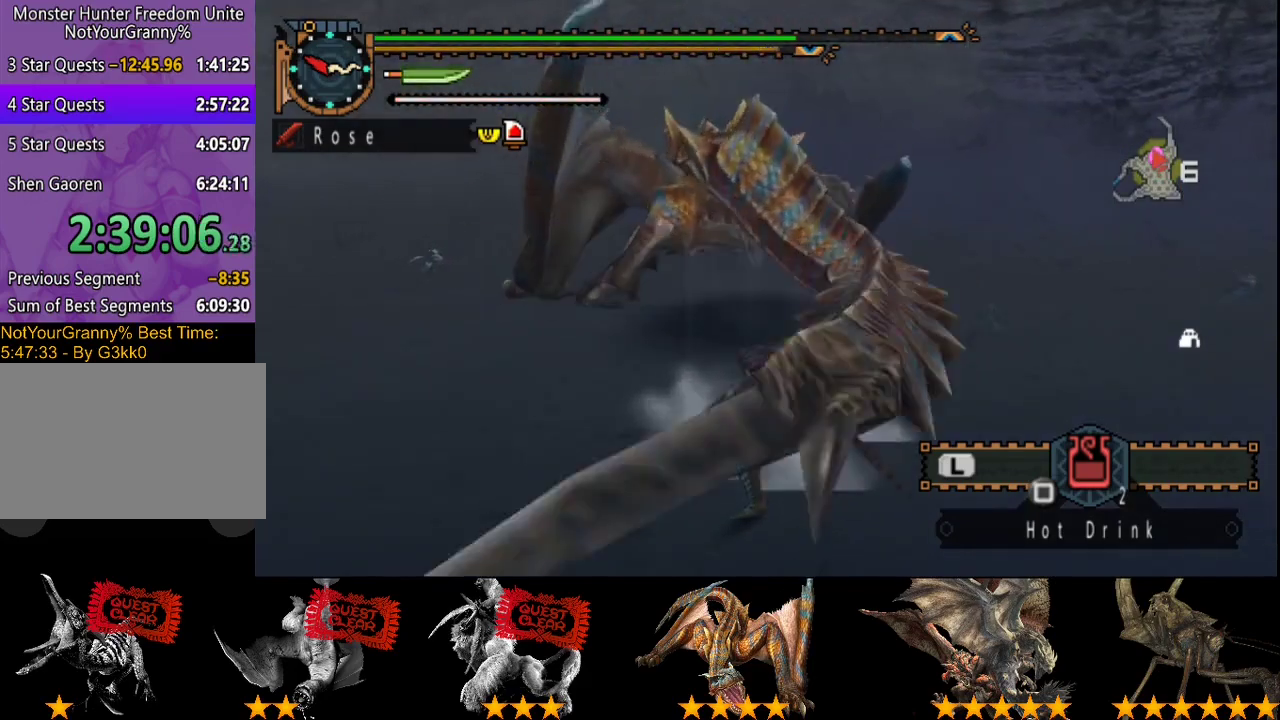
{"buttons": ["CIRCLE"], "left_stick": "right", "right_stick": "center"}
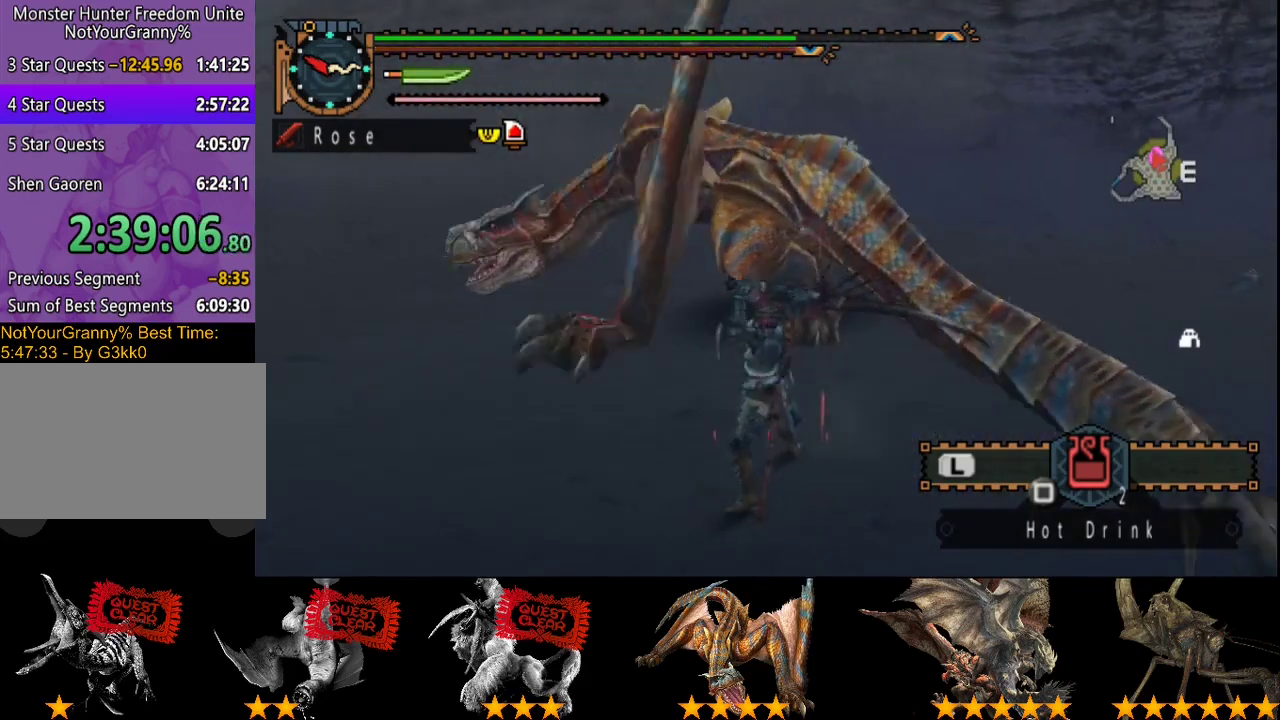
{"buttons": [], "left_stick": "right", "right_stick": "center", "events": [[17, "CIRCLE", "up"], [117, "left_stick", "center"], [250, "left_stick", "right"]]}
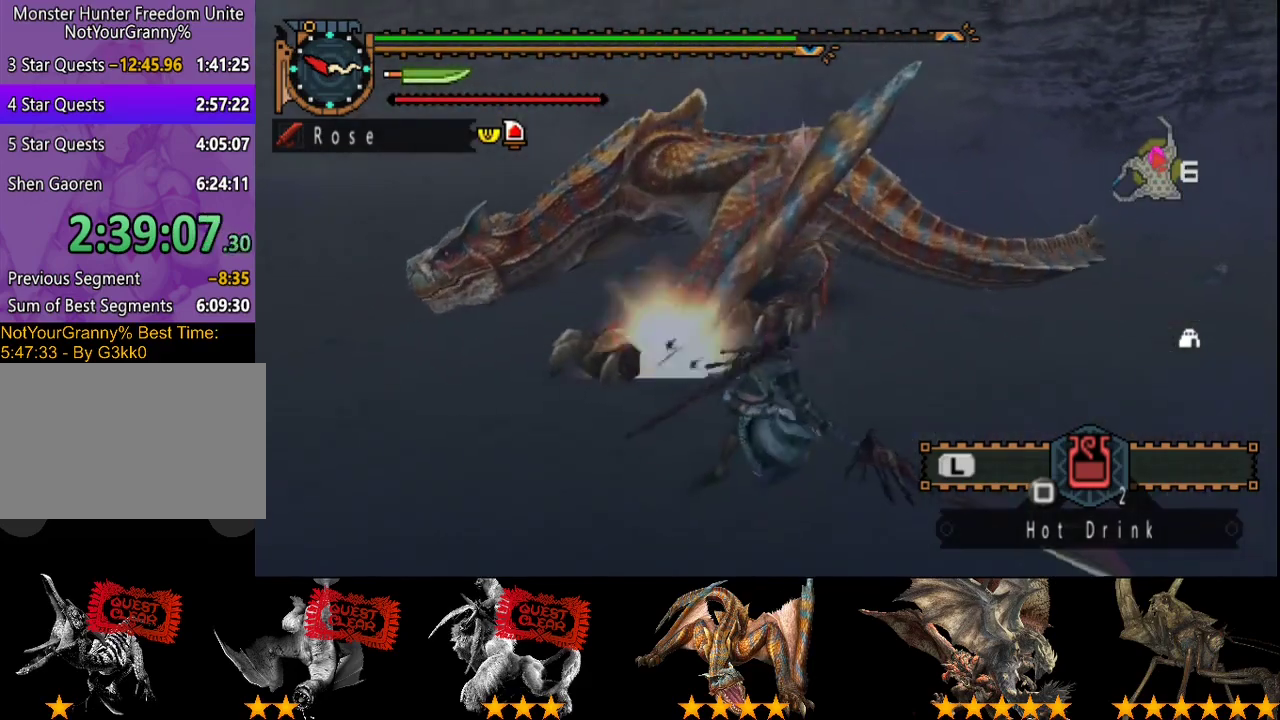
{"buttons": [], "left_stick": "right", "right_stick": "center", "events": []}
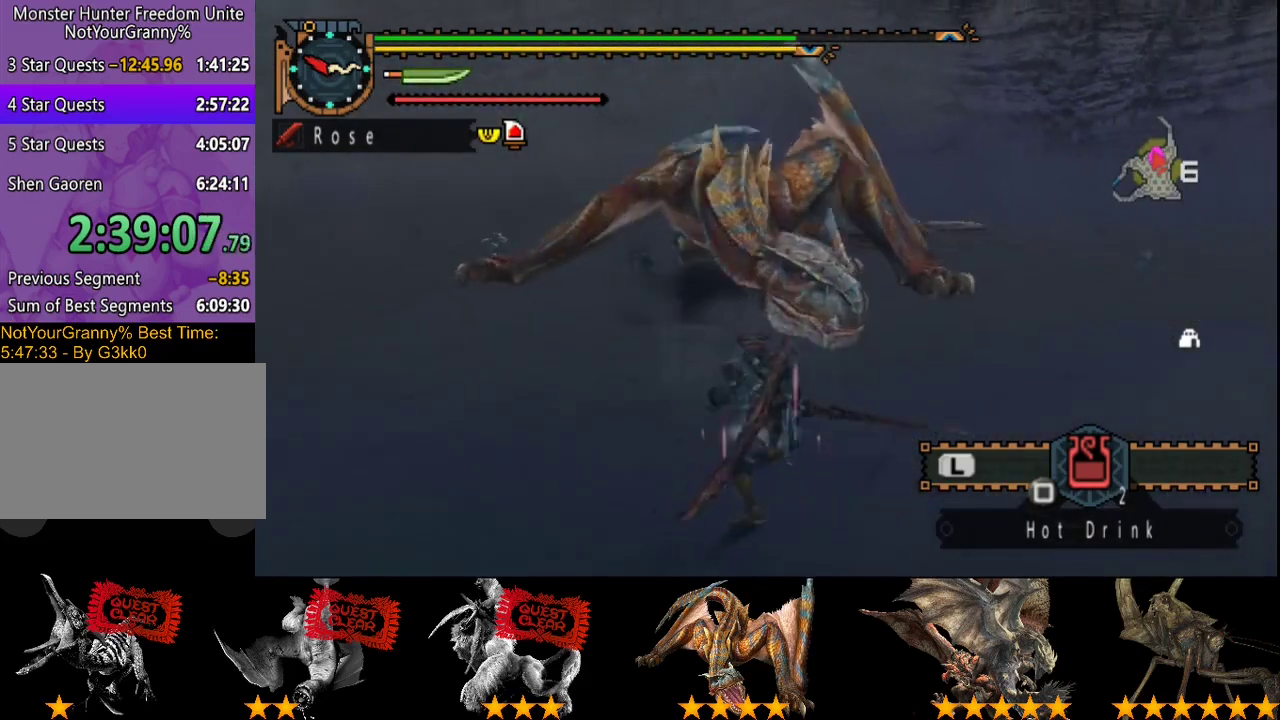
{"buttons": [], "left_stick": "right", "right_stick": "center", "events": []}